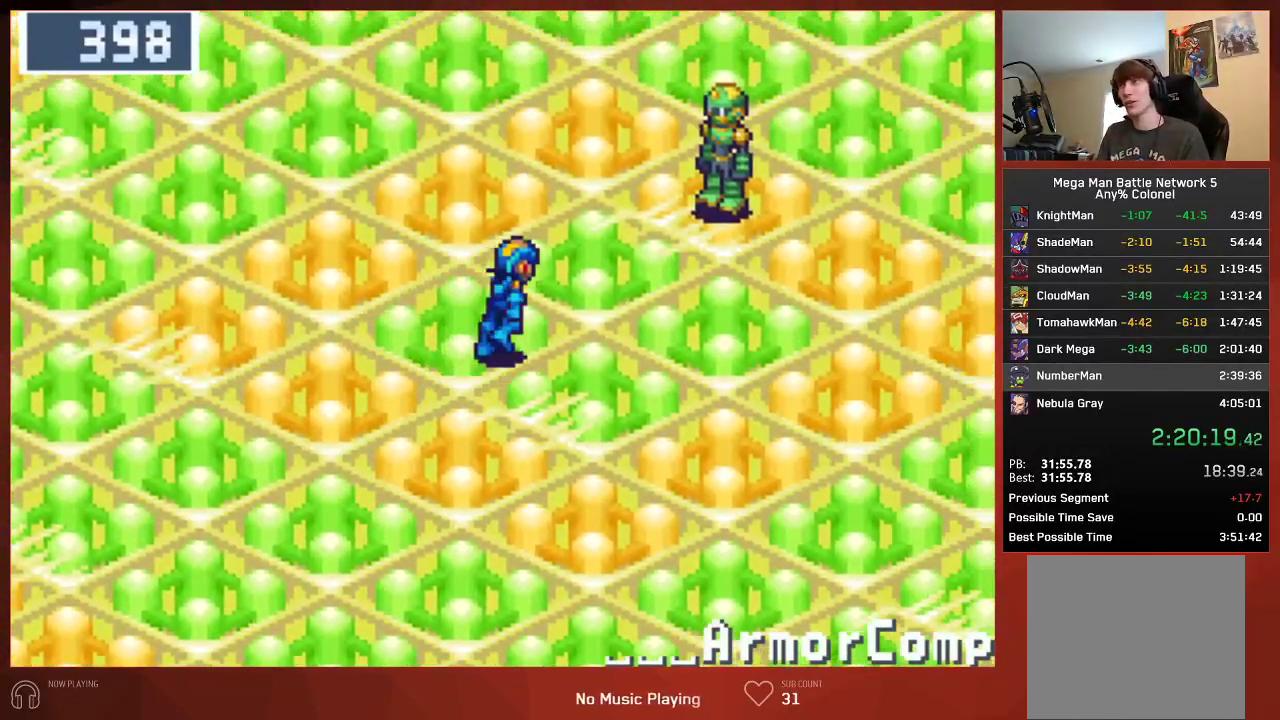
Gameplay with a controller (PlayStation layout); each line is a JSON object with the inputs held at the frame after it. "events" lists button and stick changes between this image and that frame as [ms after this image, input, new state], when the widget could be followed in between. Not read: SELECT.
{"buttons": [], "left_stick": "center", "right_stick": "center", "events": [[450, "DPAD_UP", "up"], [483, "DPAD_RIGHT", "up"]]}
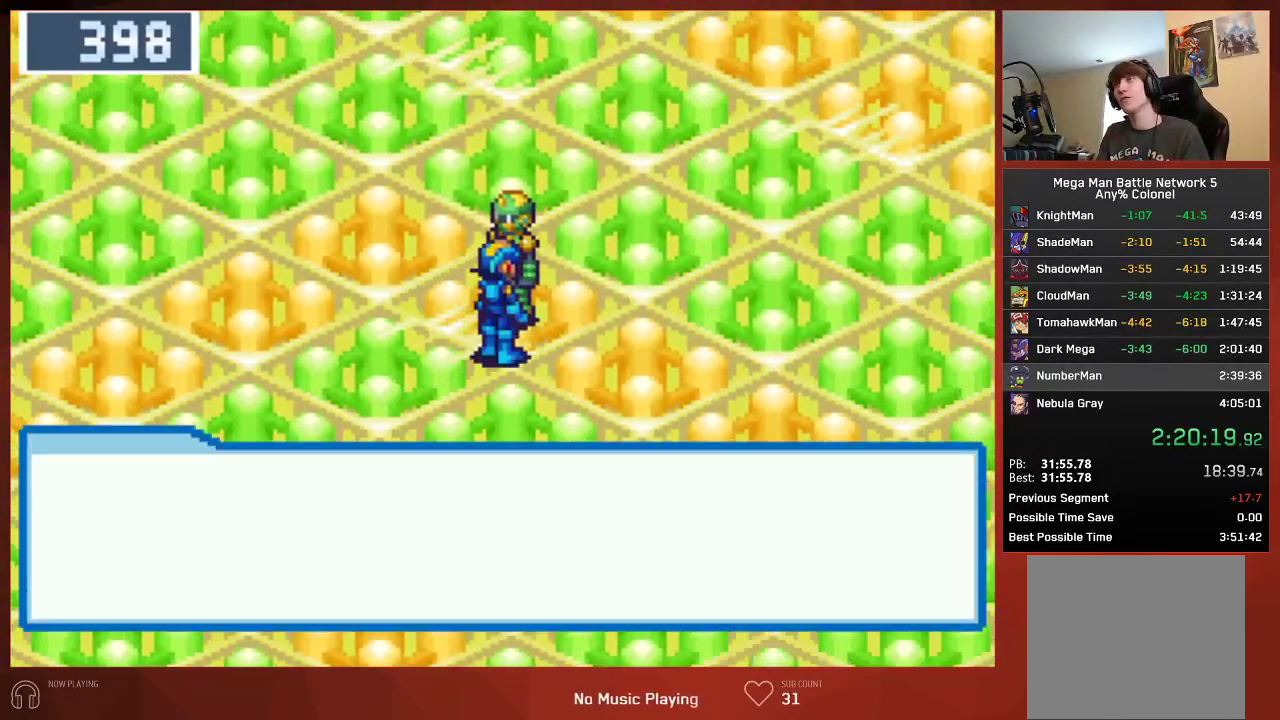
{"buttons": ["CROSS", "CIRCLE"], "left_stick": "center", "right_stick": "center"}
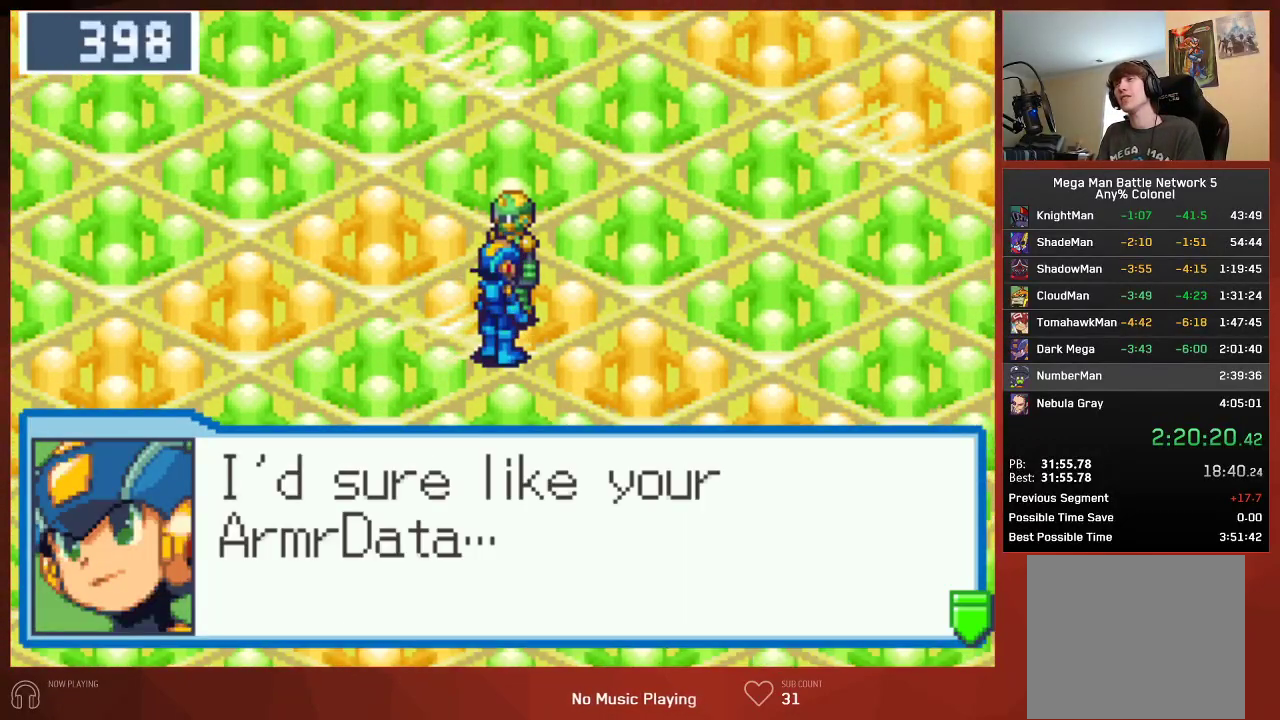
{"buttons": ["CIRCLE"], "left_stick": "center", "right_stick": "center"}
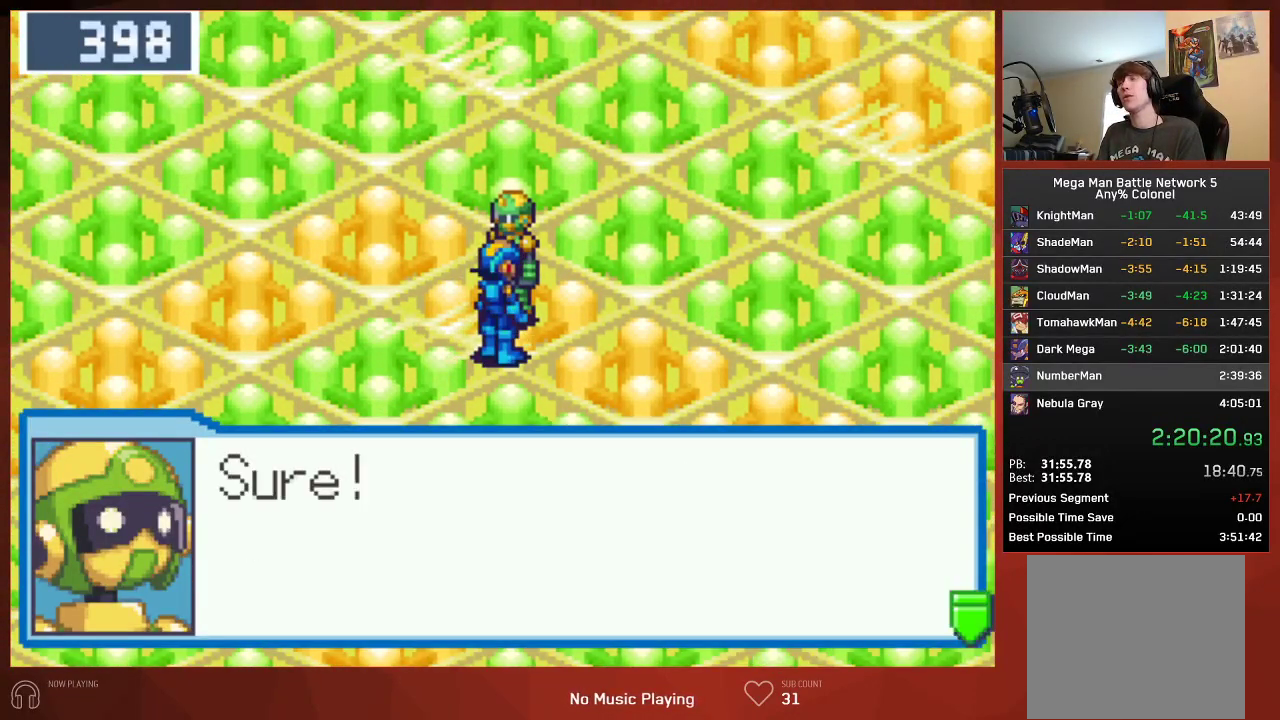
{"buttons": ["CIRCLE"], "left_stick": "center", "right_stick": "center", "events": []}
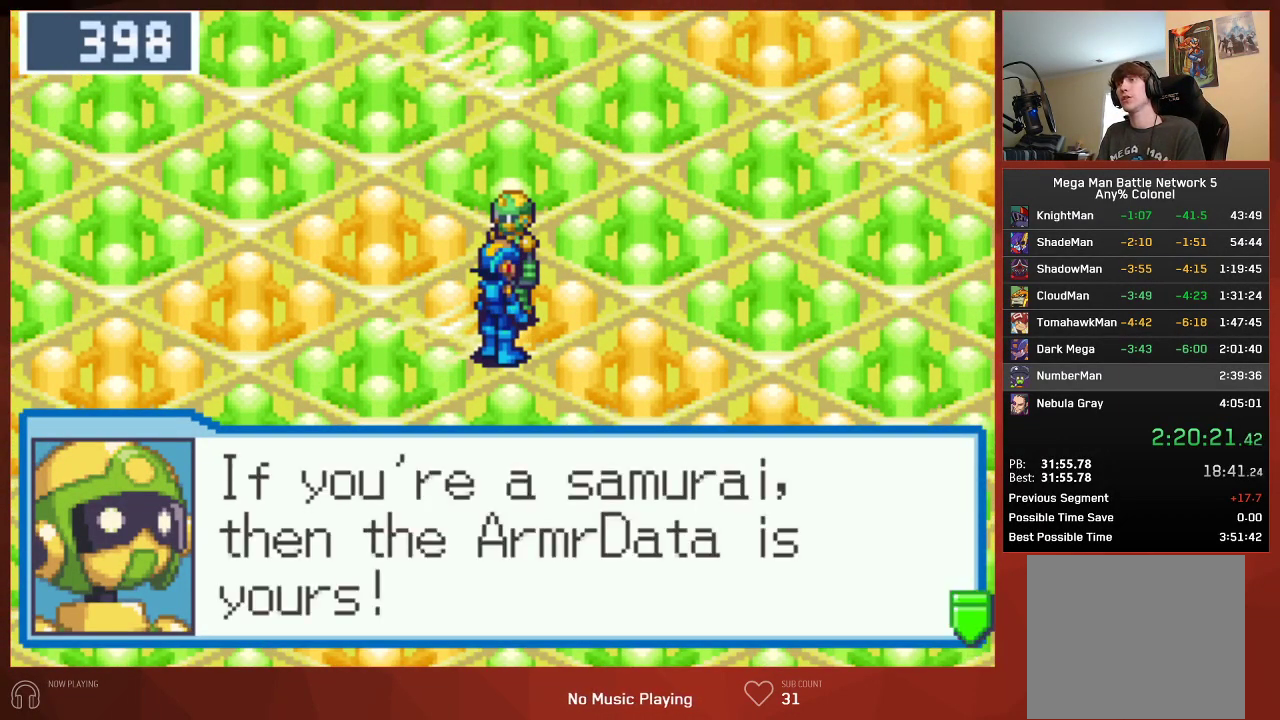
{"buttons": ["CROSS", "CIRCLE"], "left_stick": "center", "right_stick": "center"}
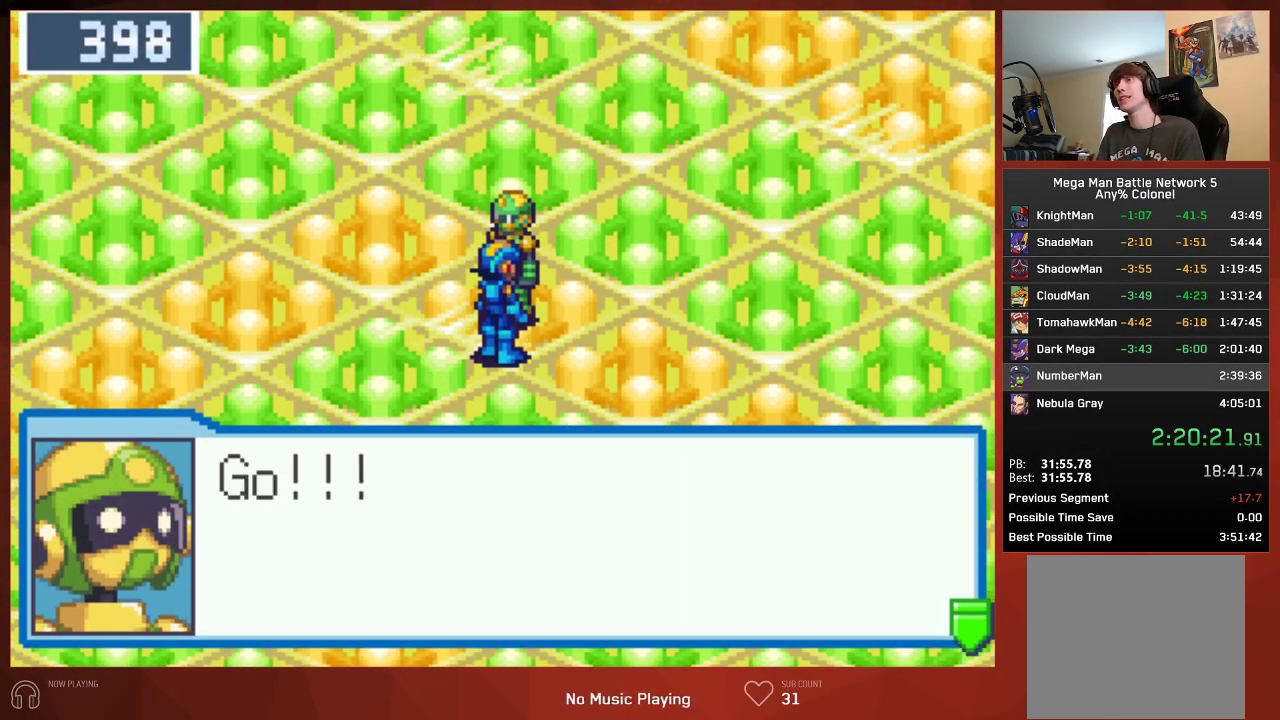
{"buttons": ["CROSS", "CIRCLE"], "left_stick": "center", "right_stick": "center", "events": []}
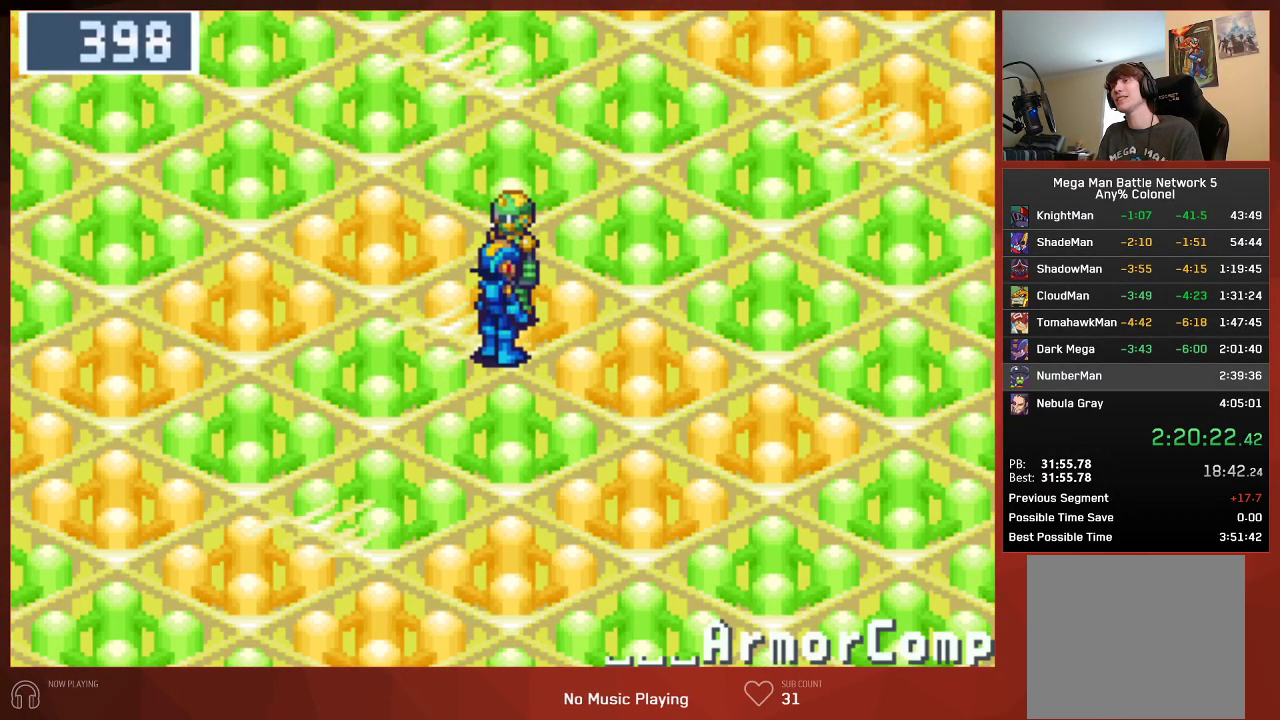
{"buttons": ["CIRCLE"], "left_stick": "center", "right_stick": "center"}
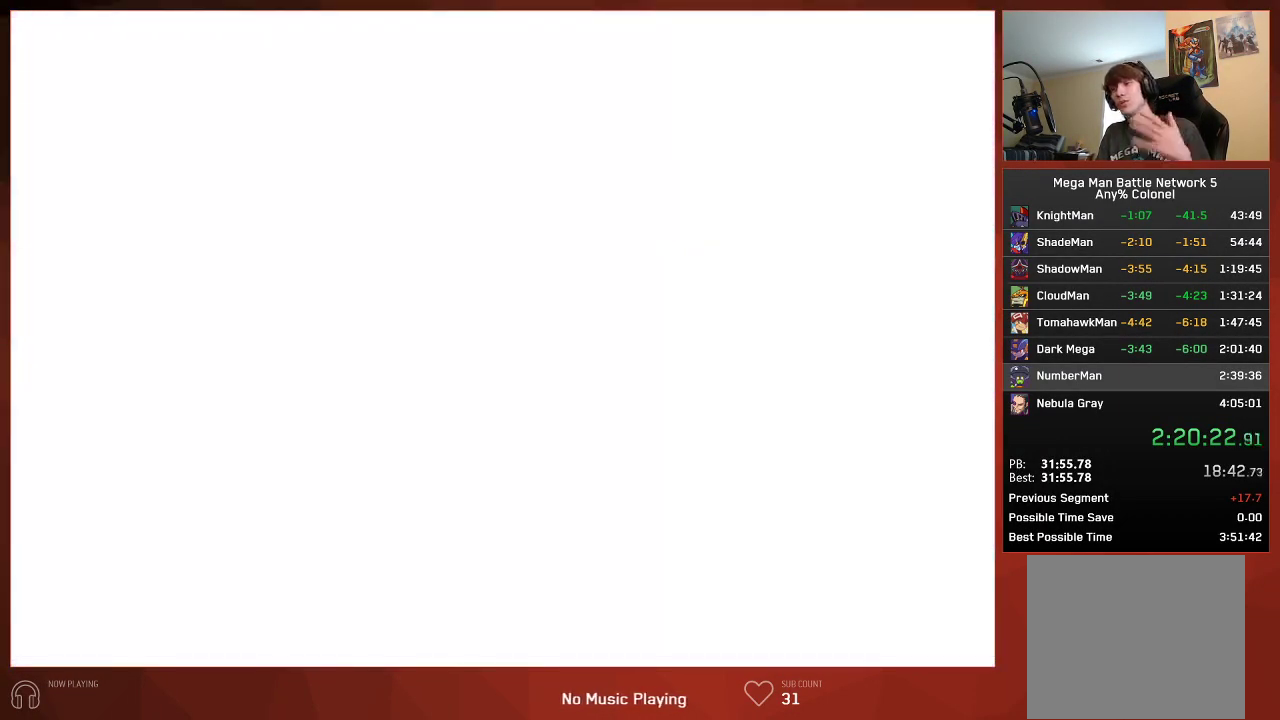
{"buttons": ["CIRCLE"], "left_stick": "center", "right_stick": "center", "events": []}
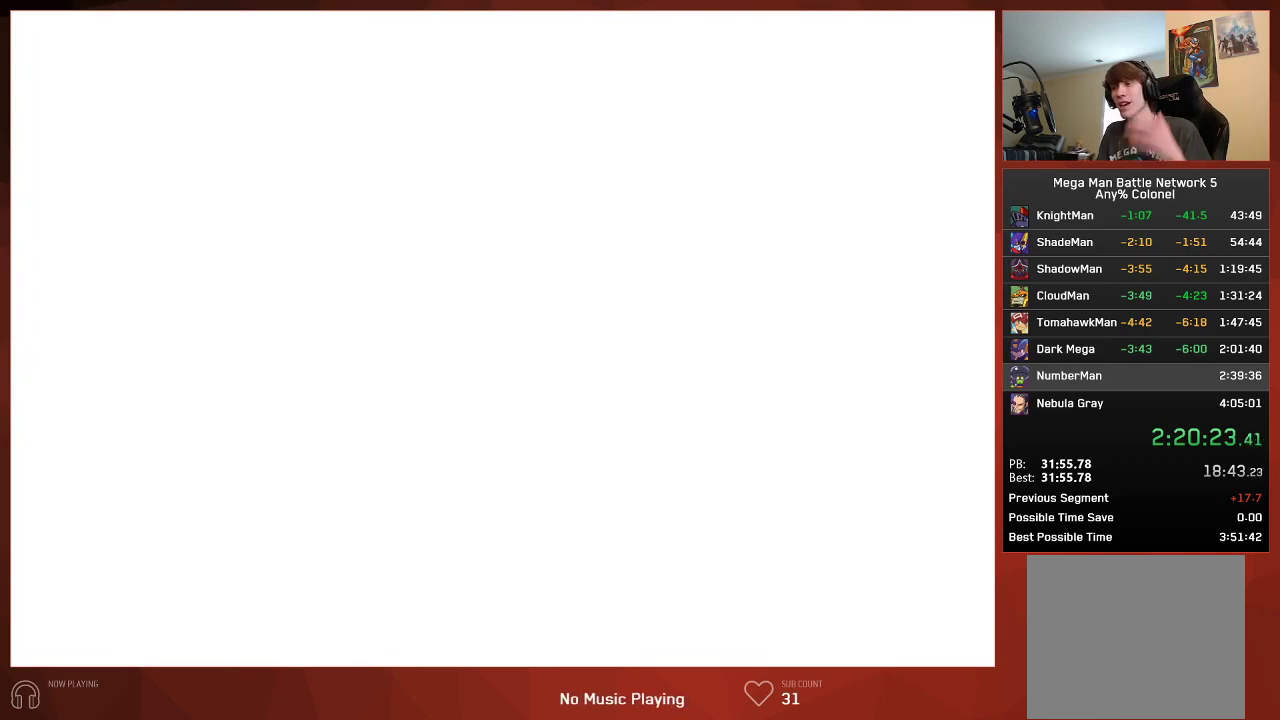
{"buttons": ["CIRCLE"], "left_stick": "center", "right_stick": "center", "events": []}
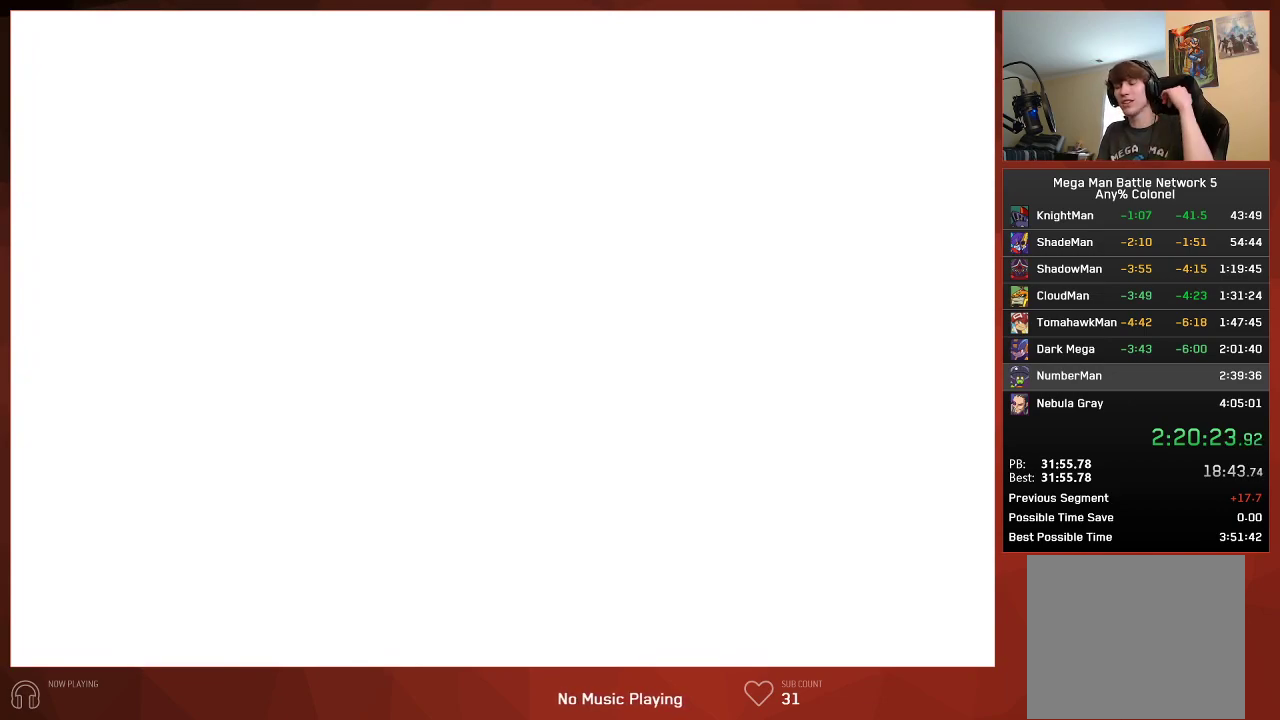
{"buttons": ["CIRCLE"], "left_stick": "center", "right_stick": "center", "events": []}
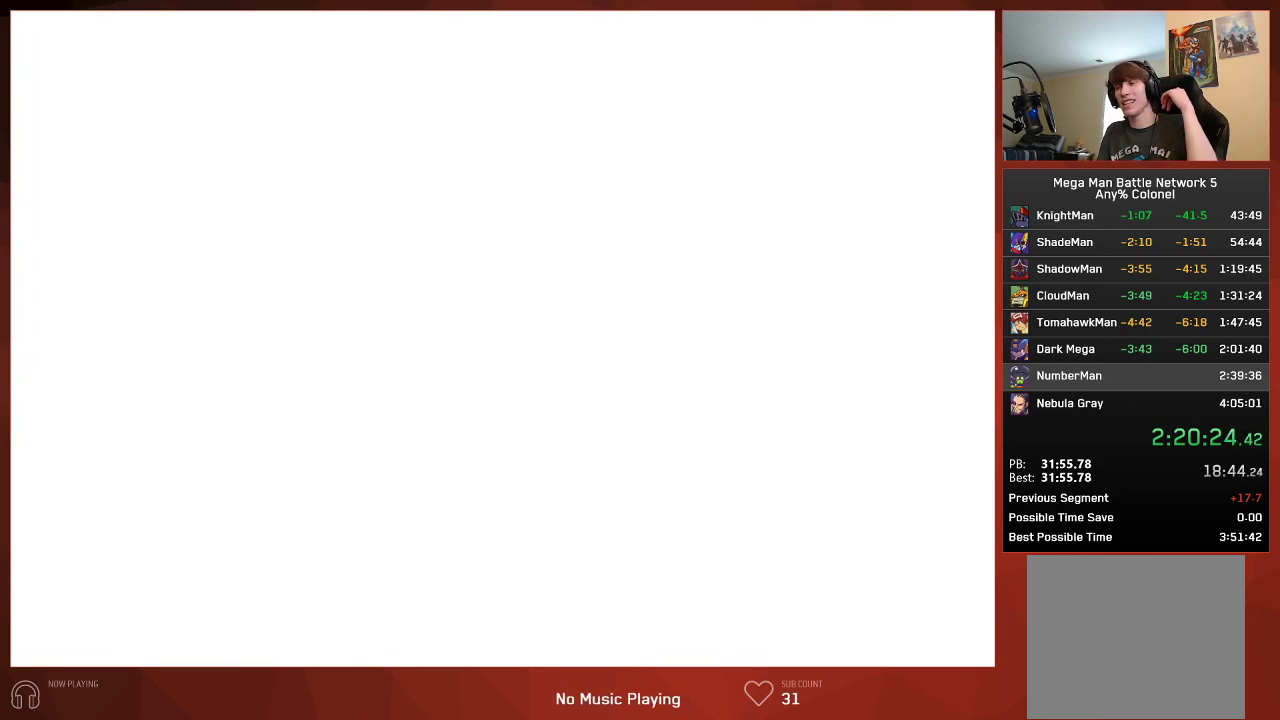
{"buttons": ["CIRCLE"], "left_stick": "center", "right_stick": "center", "events": []}
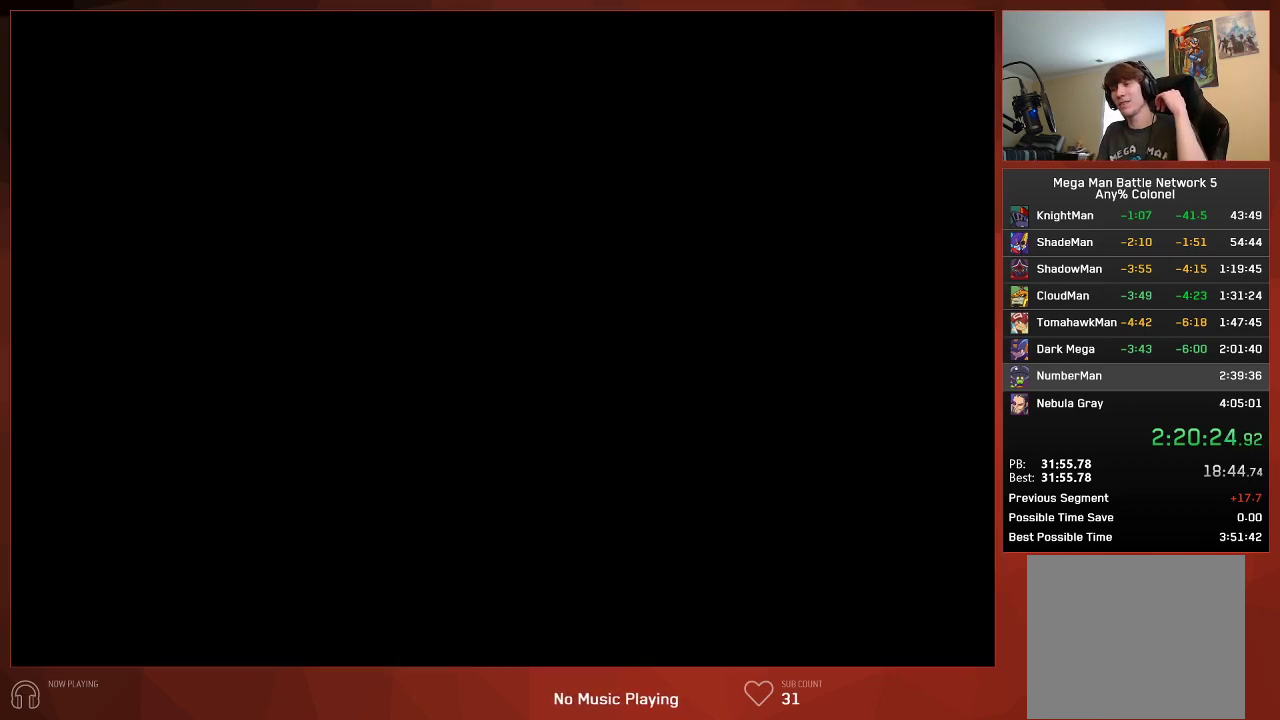
{"buttons": ["CIRCLE"], "left_stick": "center", "right_stick": "center", "events": []}
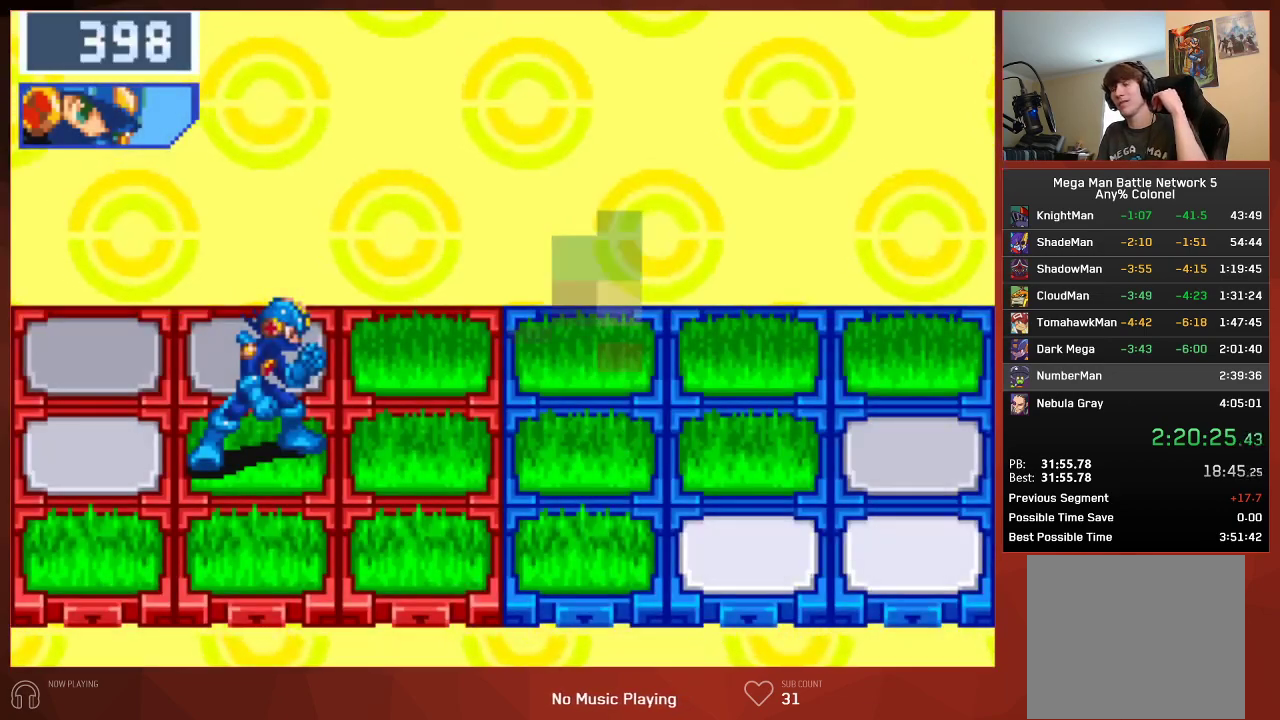
{"buttons": ["CIRCLE"], "left_stick": "center", "right_stick": "center", "events": []}
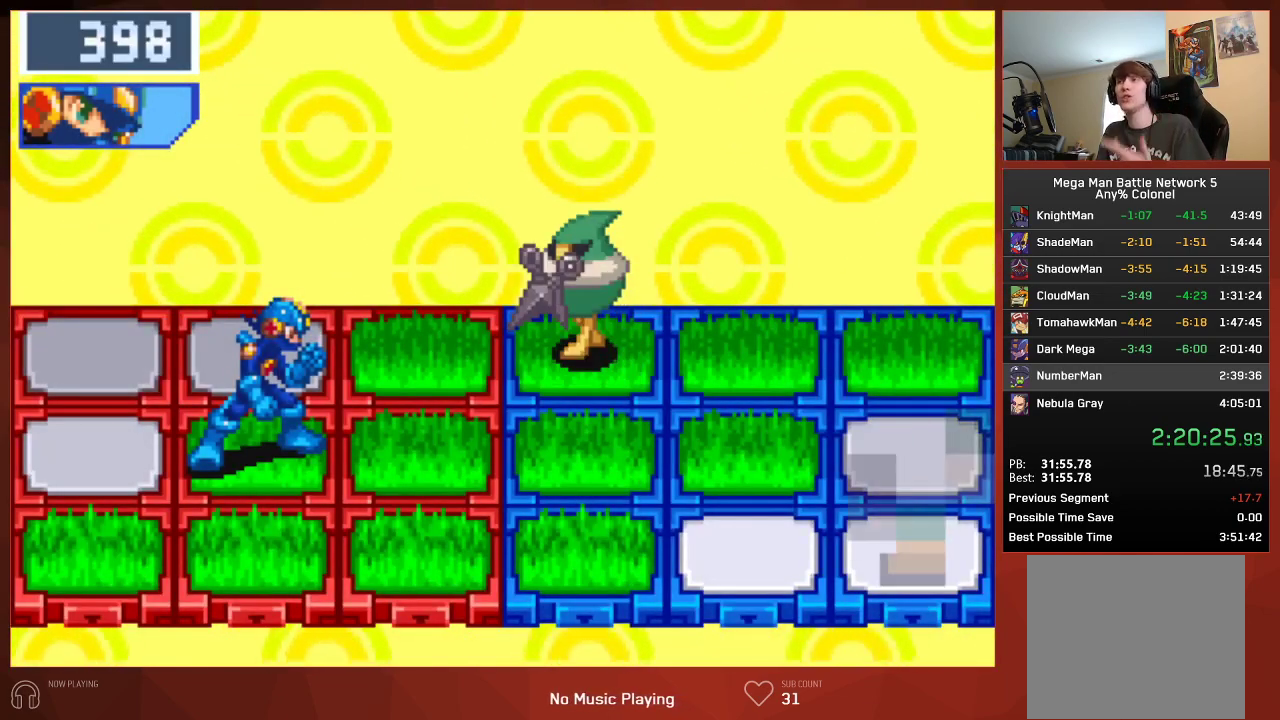
{"buttons": ["CIRCLE"], "left_stick": "center", "right_stick": "center", "events": []}
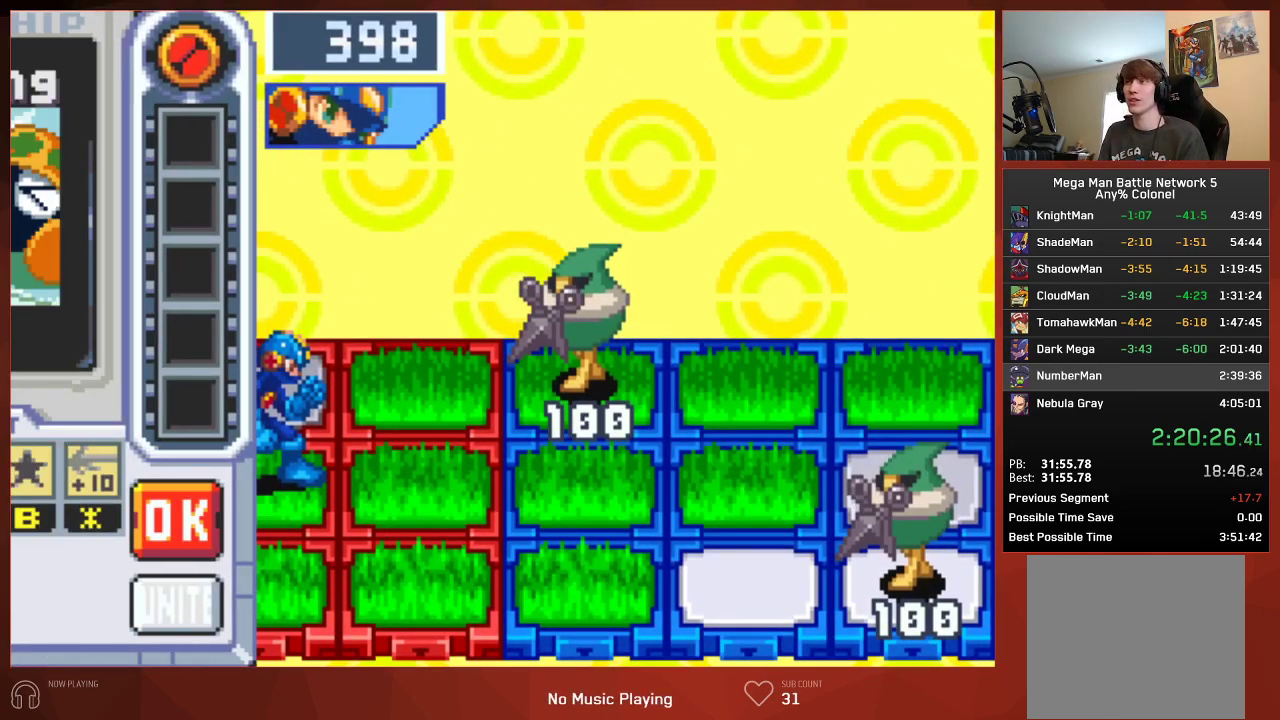
{"buttons": [], "left_stick": "center", "right_stick": "center", "events": [[333, "CIRCLE", "up"]]}
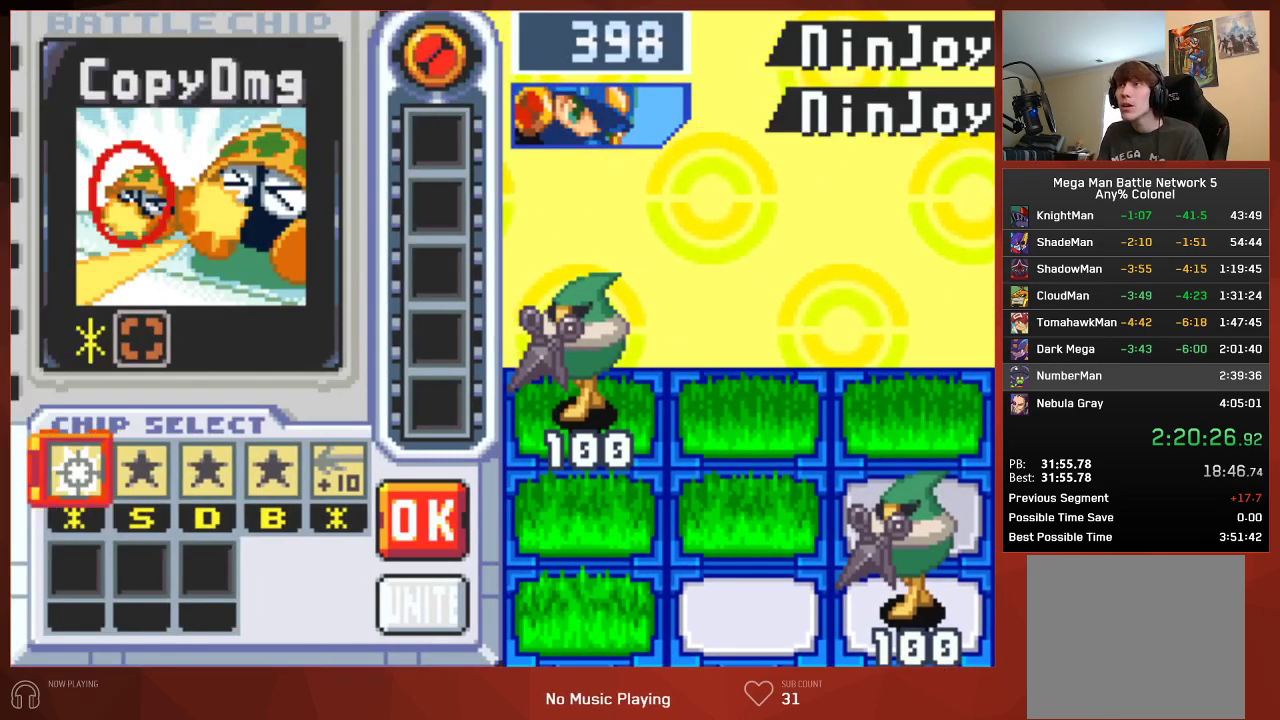
{"buttons": [], "left_stick": "center", "right_stick": "center", "events": [[400, "DPAD_RIGHT", "down"], [483, "DPAD_RIGHT", "up"]]}
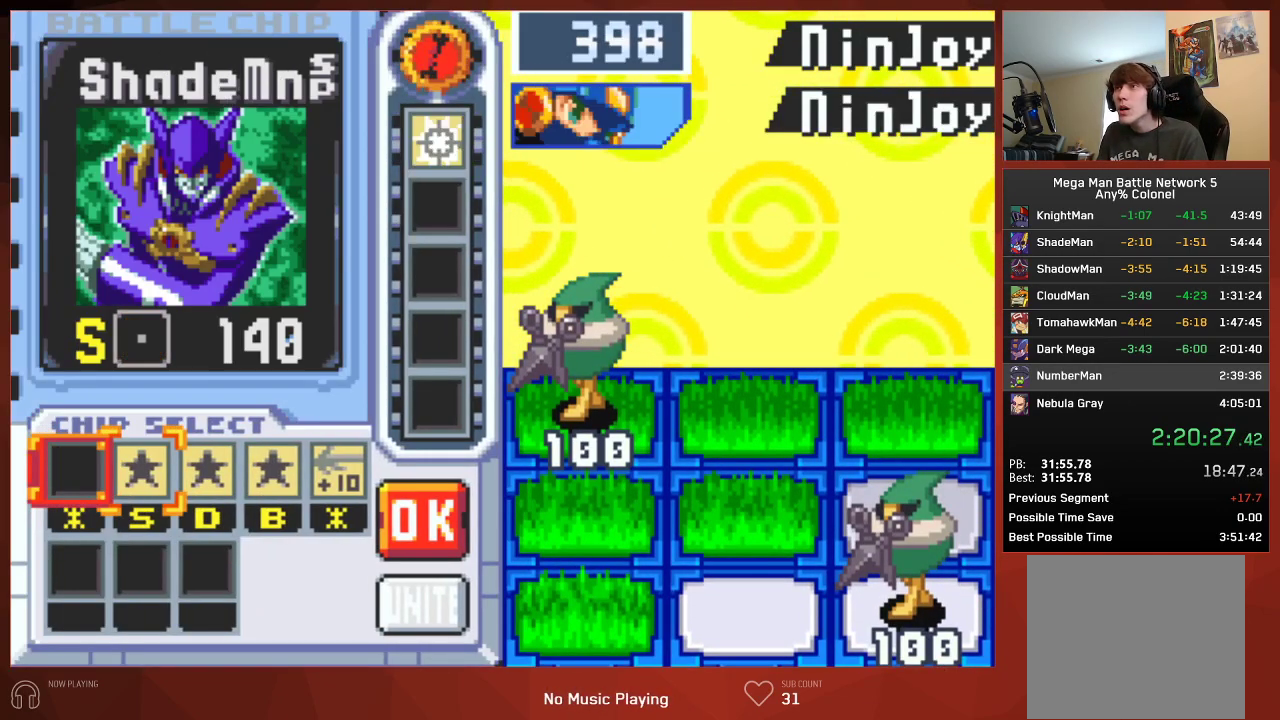
{"buttons": ["CROSS"], "left_stick": "center", "right_stick": "center"}
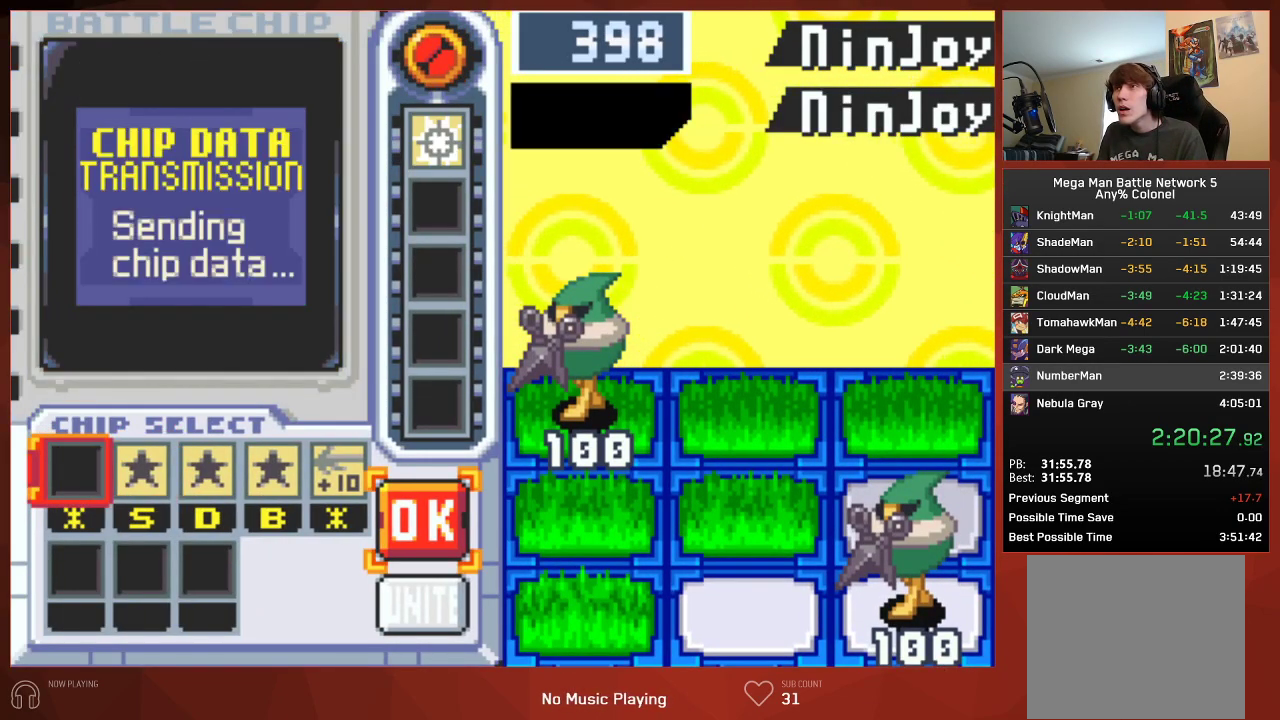
{"buttons": ["CIRCLE"], "left_stick": "center", "right_stick": "center"}
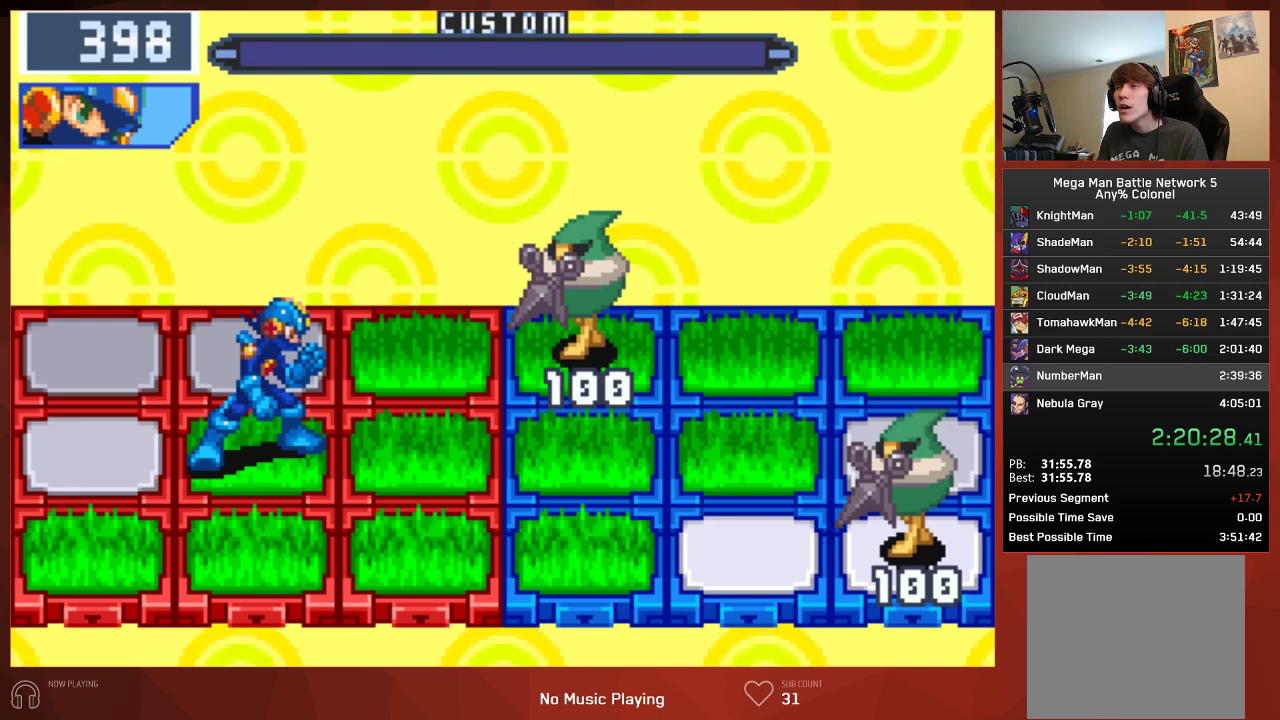
{"buttons": ["CIRCLE", "DPAD_DOWN"], "left_stick": "center", "right_stick": "center", "events": [[467, "DPAD_DOWN", "down"]]}
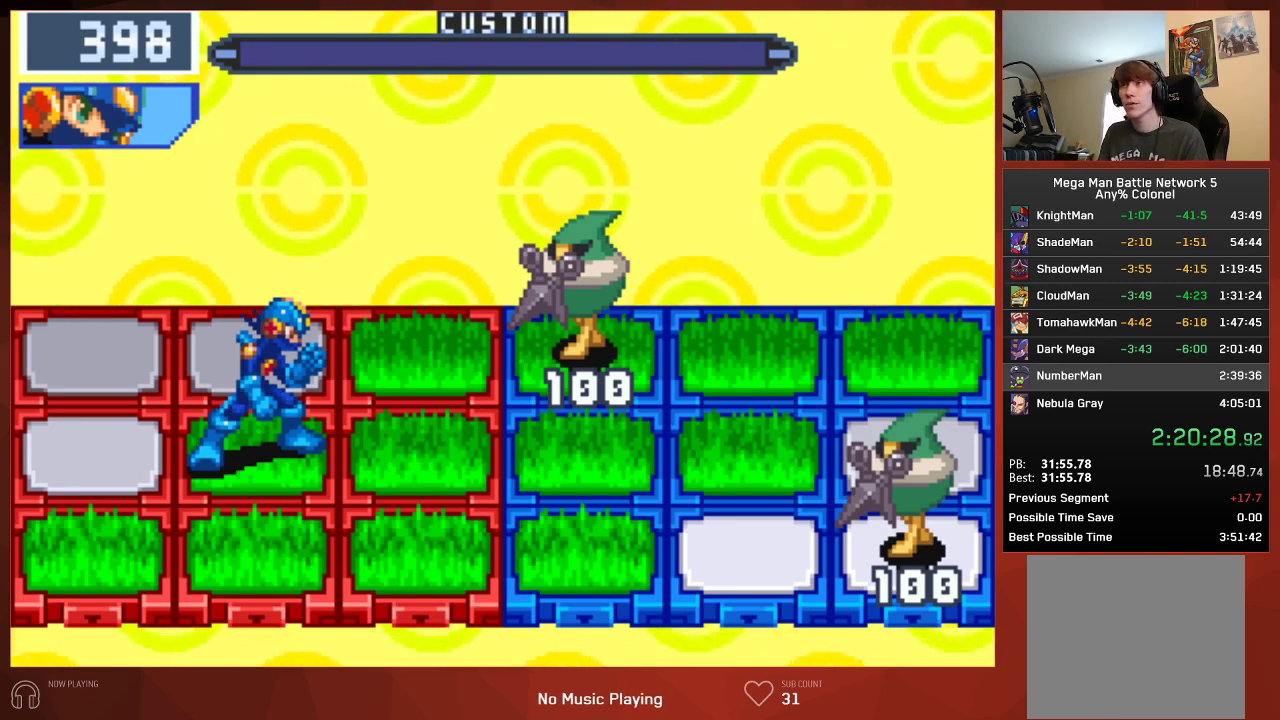
{"buttons": ["CIRCLE", "DPAD_DOWN"], "left_stick": "center", "right_stick": "center", "events": []}
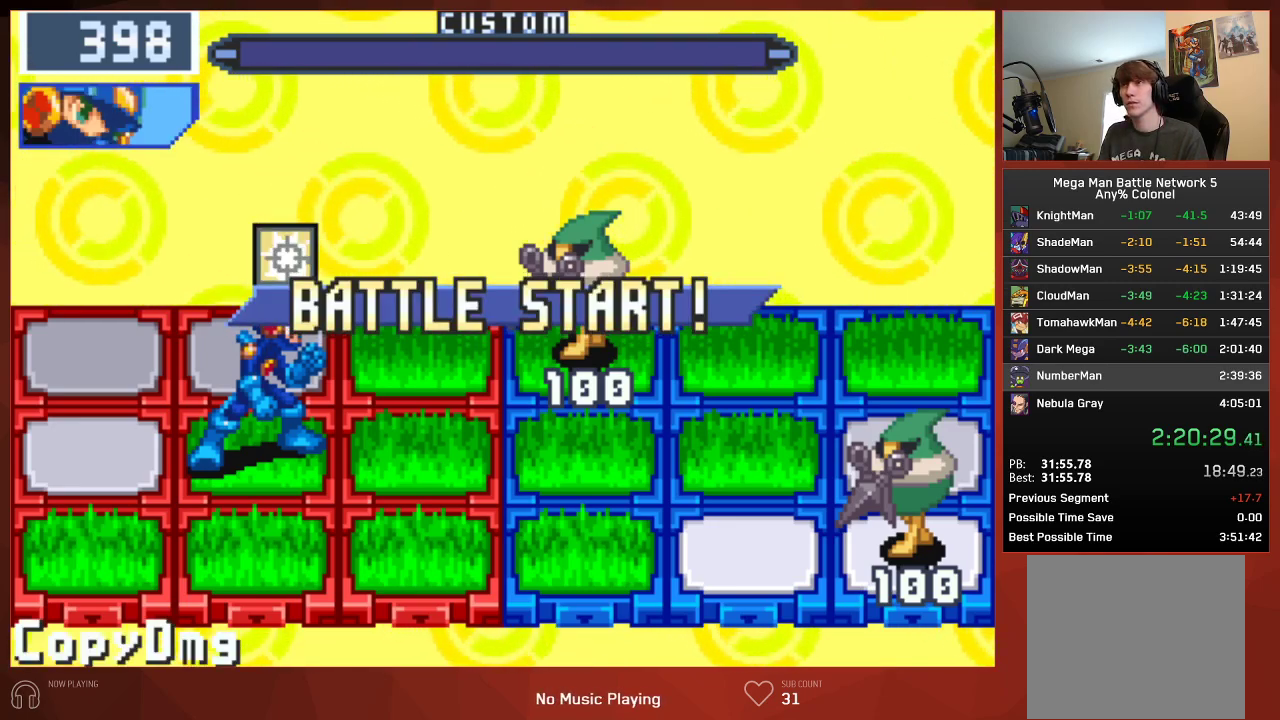
{"buttons": ["CIRCLE", "DPAD_DOWN"], "left_stick": "center", "right_stick": "center", "events": []}
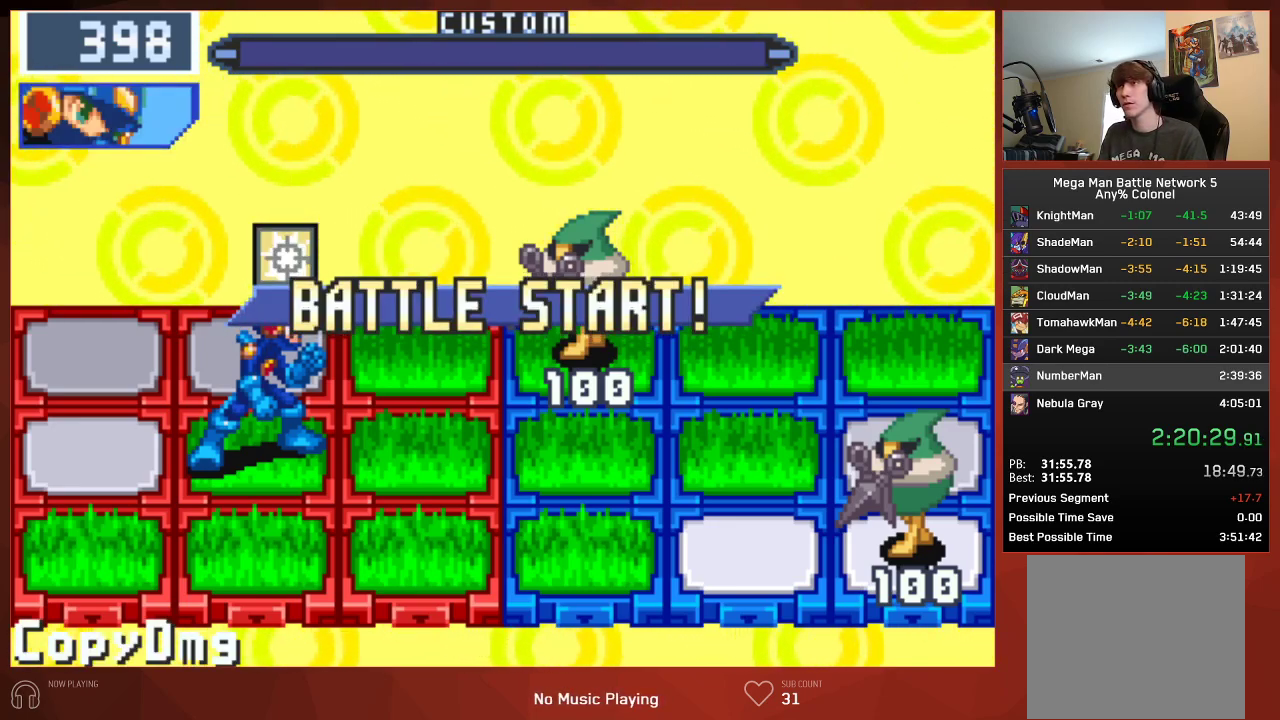
{"buttons": ["CIRCLE", "DPAD_UP"], "left_stick": "center", "right_stick": "center", "events": [[350, "DPAD_DOWN", "up"], [500, "DPAD_UP", "down"]]}
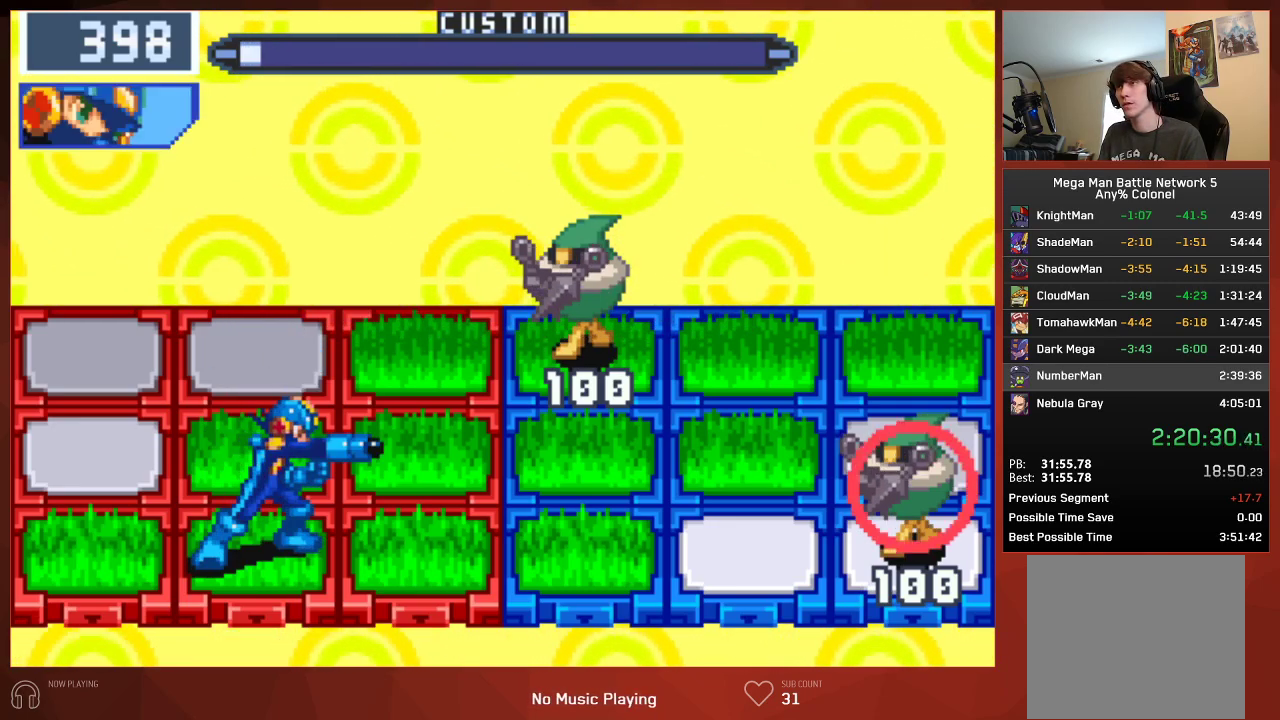
{"buttons": ["CIRCLE", "DPAD_RIGHT"], "left_stick": "center", "right_stick": "center", "events": [[417, "DPAD_UP", "up"], [433, "DPAD_RIGHT", "down"]]}
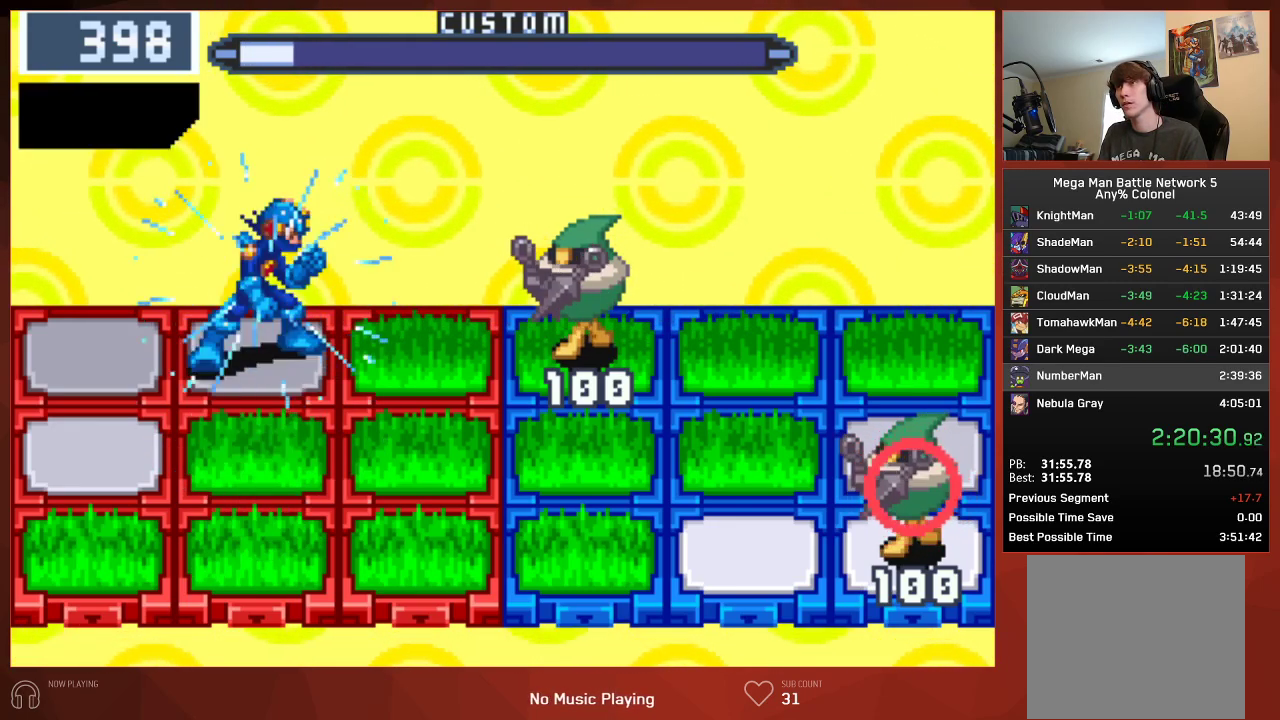
{"buttons": ["CIRCLE"], "left_stick": "center", "right_stick": "center", "events": [[267, "DPAD_RIGHT", "up"]]}
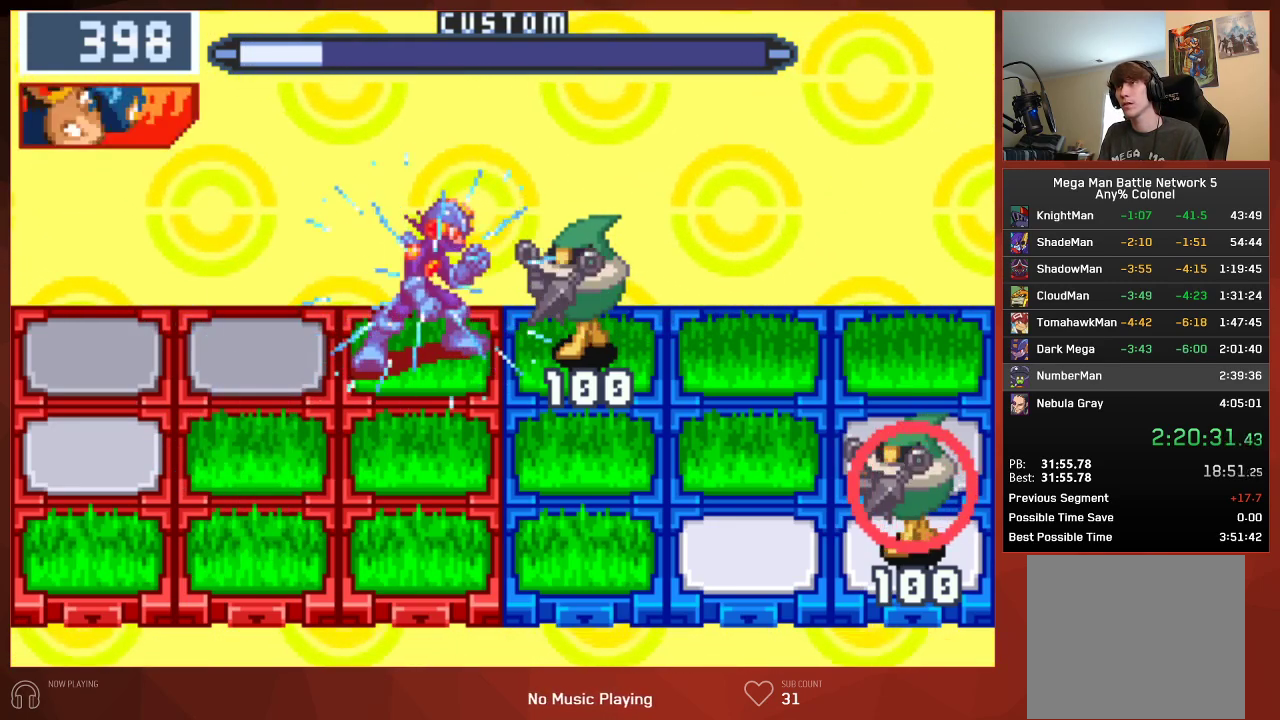
{"buttons": ["CIRCLE", "DPAD_DOWN"], "left_stick": "center", "right_stick": "center", "events": [[183, "CIRCLE", "up"], [267, "CIRCLE", "down"], [417, "DPAD_DOWN", "down"]]}
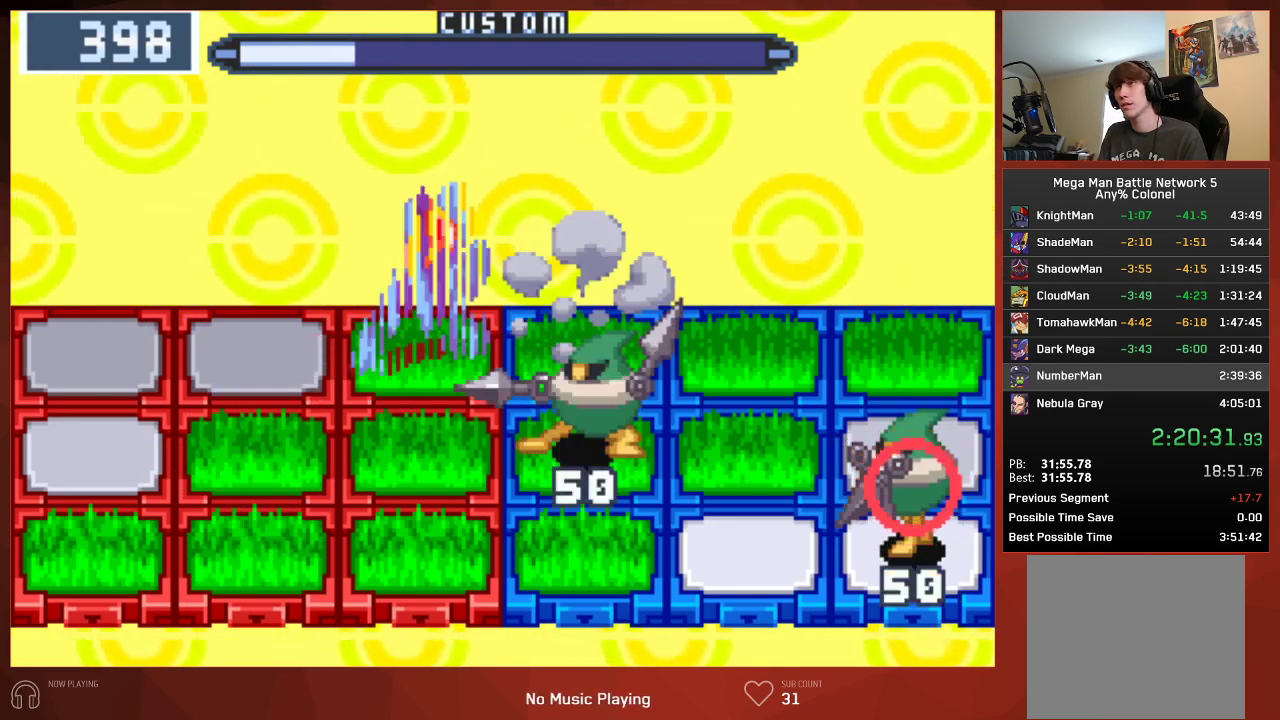
{"buttons": ["CIRCLE"], "left_stick": "center", "right_stick": "center", "events": [[33, "DPAD_DOWN", "up"], [117, "DPAD_LEFT", "down"], [233, "DPAD_LEFT", "up"]]}
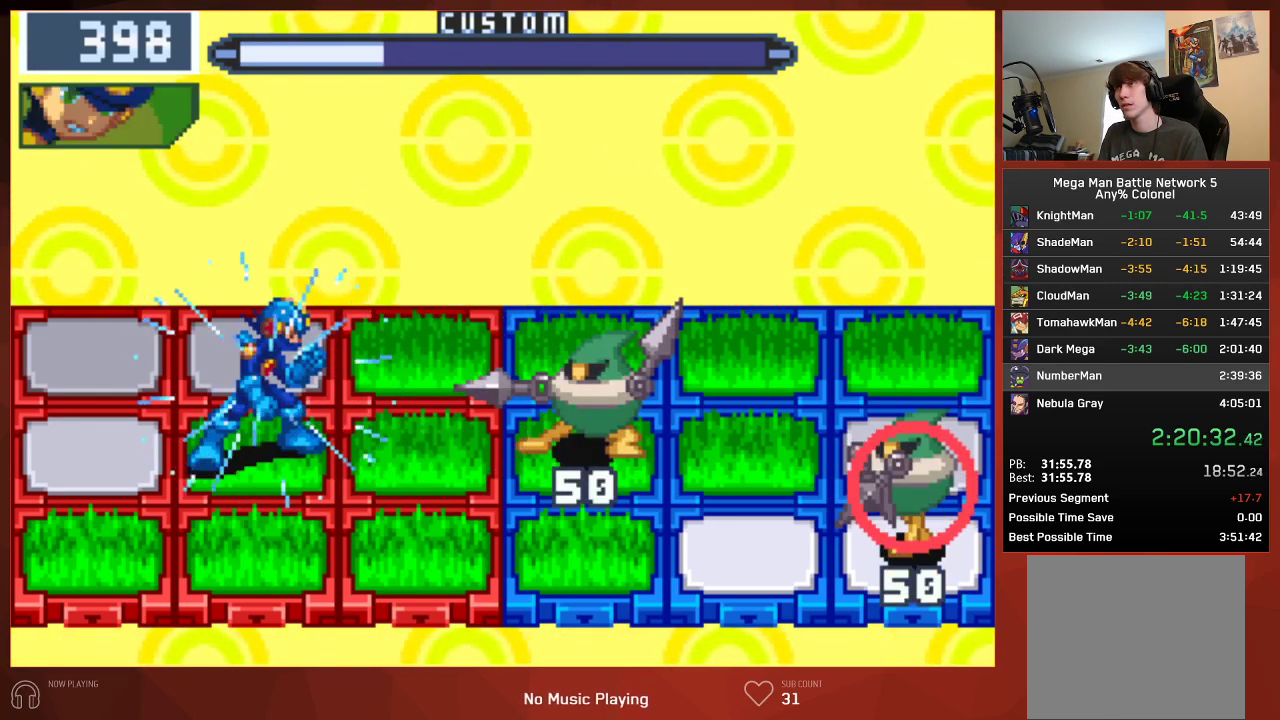
{"buttons": ["CIRCLE"], "left_stick": "center", "right_stick": "center", "events": [[333, "DPAD_RIGHT", "down"], [467, "DPAD_RIGHT", "up"]]}
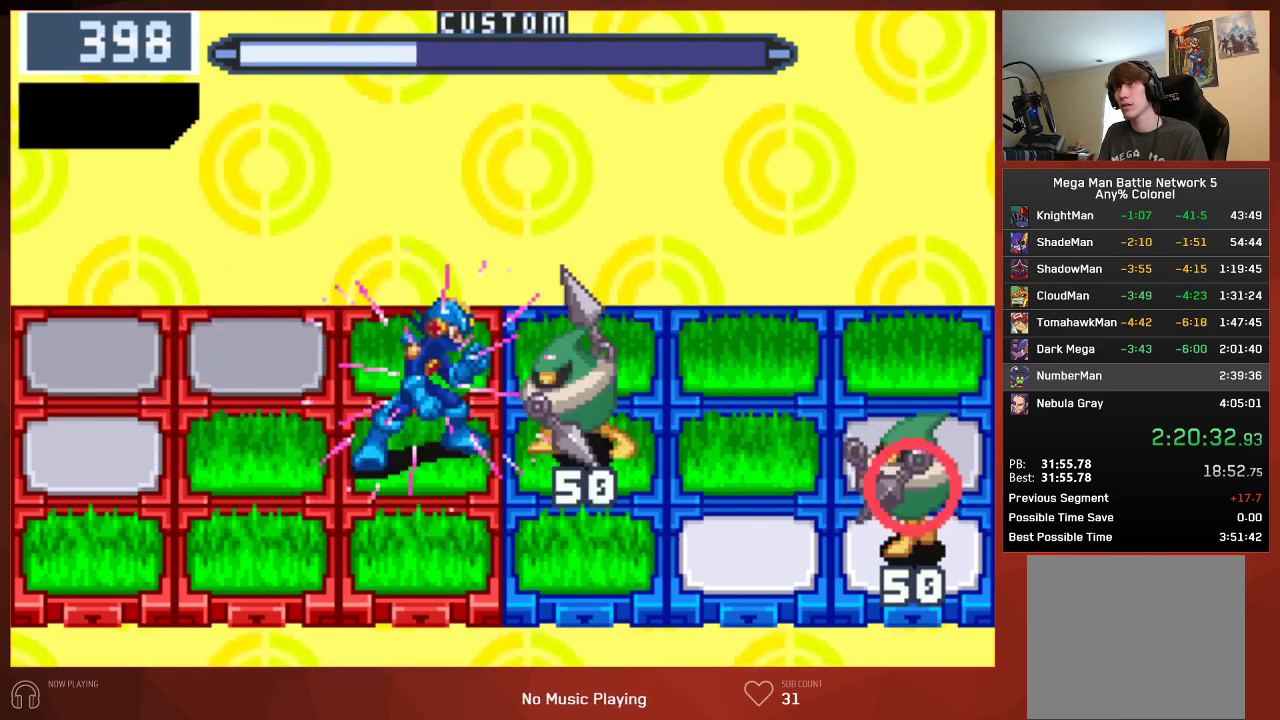
{"buttons": ["CROSS", "CIRCLE"], "left_stick": "center", "right_stick": "center"}
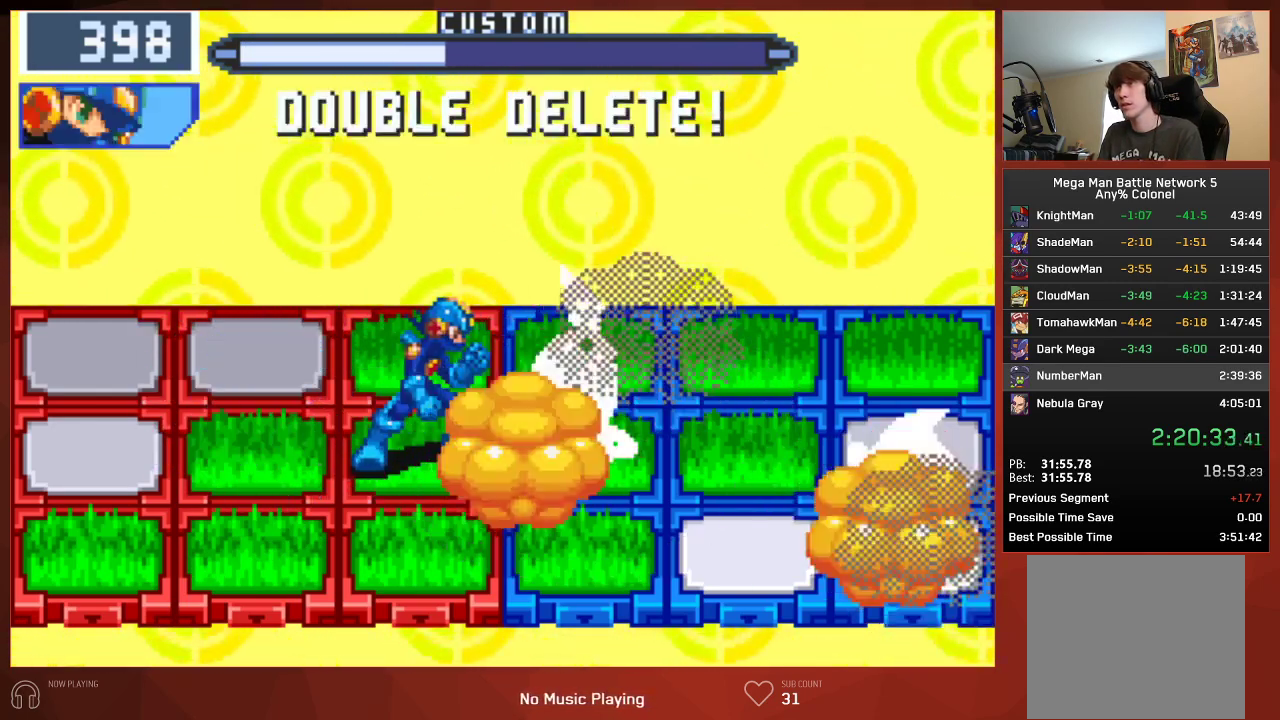
{"buttons": ["CIRCLE"], "left_stick": "center", "right_stick": "center"}